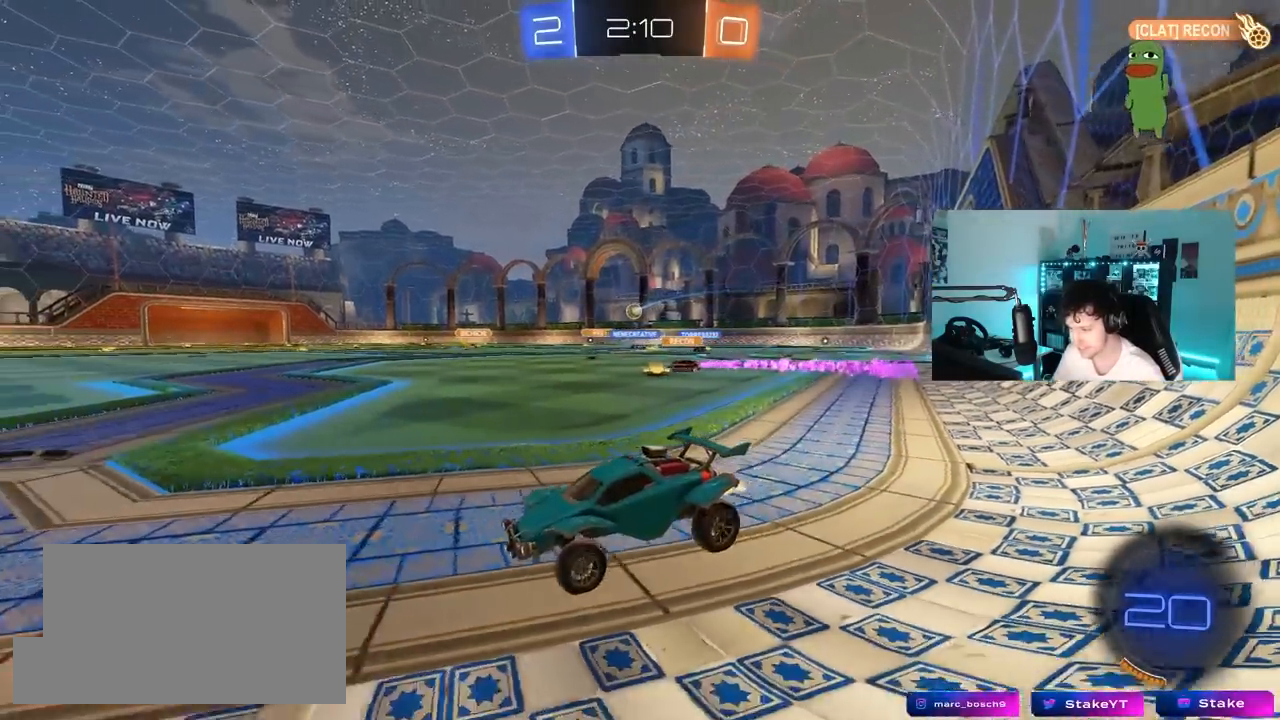
Gameplay with keyboard and mouse; each line is a JSON object with the keys and mouse buttons held at the frame after it. "events" lists presses ("down") and releases ("up") of "1", "2", "3", "4", "5", "a", "alt", "c", "caps_lock", "ctrl", "d", "e", "f", "g", "q", "r", "s", "shift", "space", "t", "tab", "v", "w", "x", "z", "mouse_left", "mouse_wheel" and "mouse_right" between this image and that frame as [ms after this image, input, new state], when the widget could be followed in between. "mouse_left", "mouse_wheel", "mouse_right" = the "left", "wheel", "right" buttons of the "mouse" list. No other keys are recorded. "wheel" means that the mouse wheel is clicked or scrolled. "mouse_move" is the direction in which the mouse moves at that frame (one of eight, or "still"), when it could be read.
{"keys": ["d", "w"], "mouse": [], "mouse_move": "still", "events": [[167, "shift", "down"], [350, "shift", "up"]]}
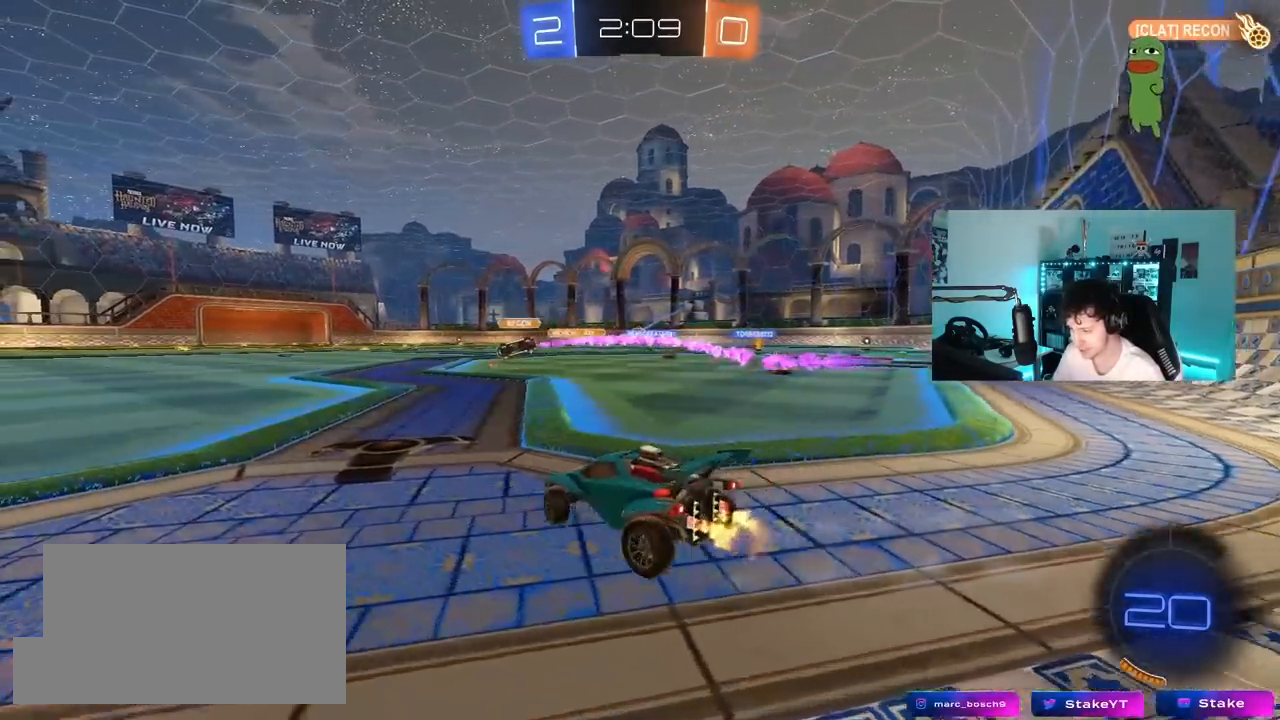
{"keys": ["s"], "mouse": [], "mouse_move": "still", "events": [[233, "d", "up"], [233, "w", "up"], [333, "s", "down"]]}
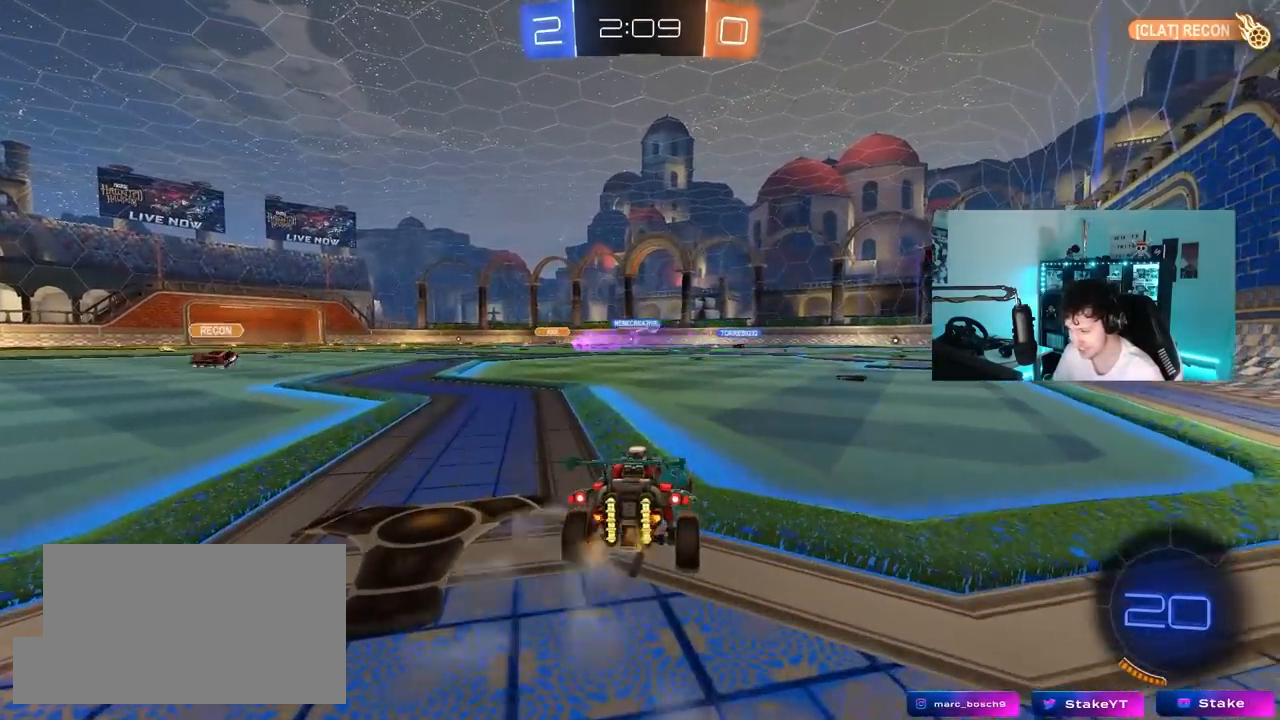
{"keys": ["d", "w"], "mouse": [], "mouse_move": "still", "events": [[17, "s", "up"], [200, "w", "down"], [250, "d", "down"]]}
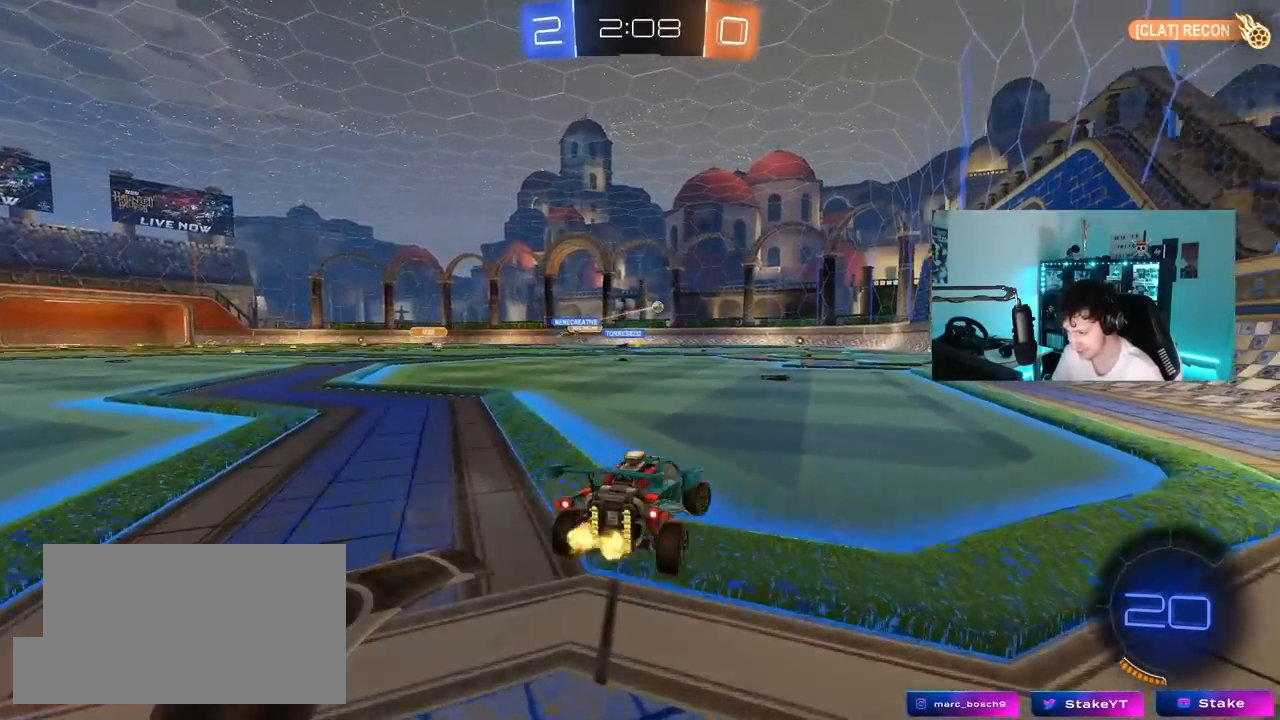
{"keys": ["d", "s", "shift"], "mouse": ["right"], "mouse_move": "down-left", "events": [[67, "d", "up"], [117, "mouse_left", "down"], [217, "a", "down"], [267, "mouse_right", "down"], [300, "a", "up"], [300, "d", "down"], [350, "mouse_right", "up"], [350, "shift", "down"], [400, "mouse_right", "down"], [450, "s", "down"], [450, "w", "up"], [500, "mouse_left", "up"]]}
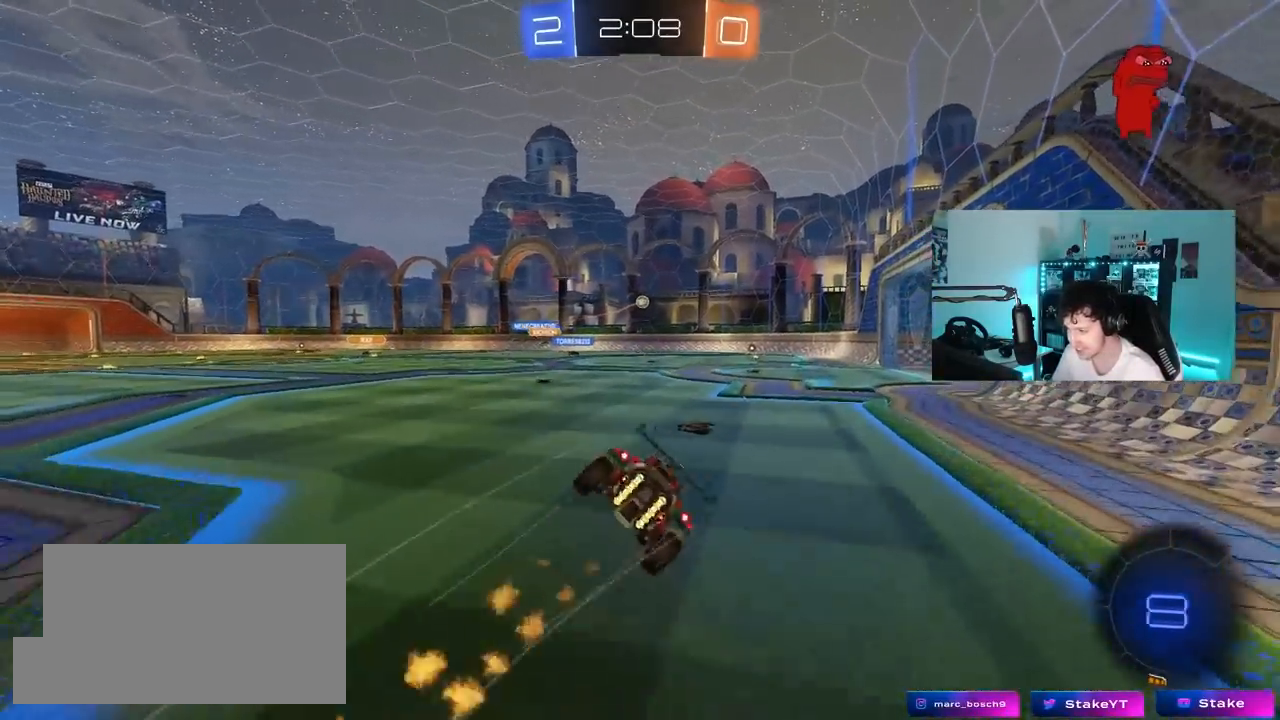
{"keys": ["d", "s", "shift"], "mouse": ["left"], "mouse_move": "still", "events": [[50, "mouse_right", "up"], [317, "s", "up"], [367, "mouse_left", "down"], [467, "s", "down"]]}
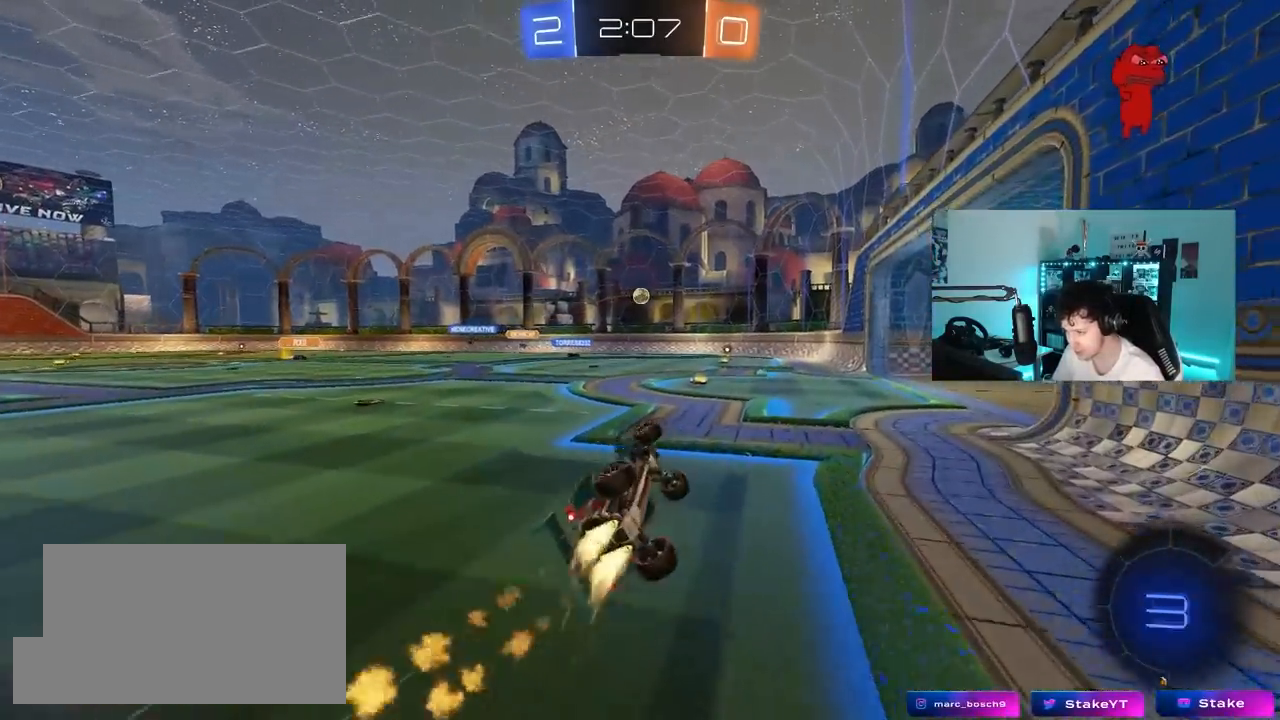
{"keys": ["w"], "mouse": [], "mouse_move": "still", "events": [[200, "mouse_left", "up"], [200, "s", "up"], [200, "shift", "up"], [300, "d", "up"], [433, "w", "down"]]}
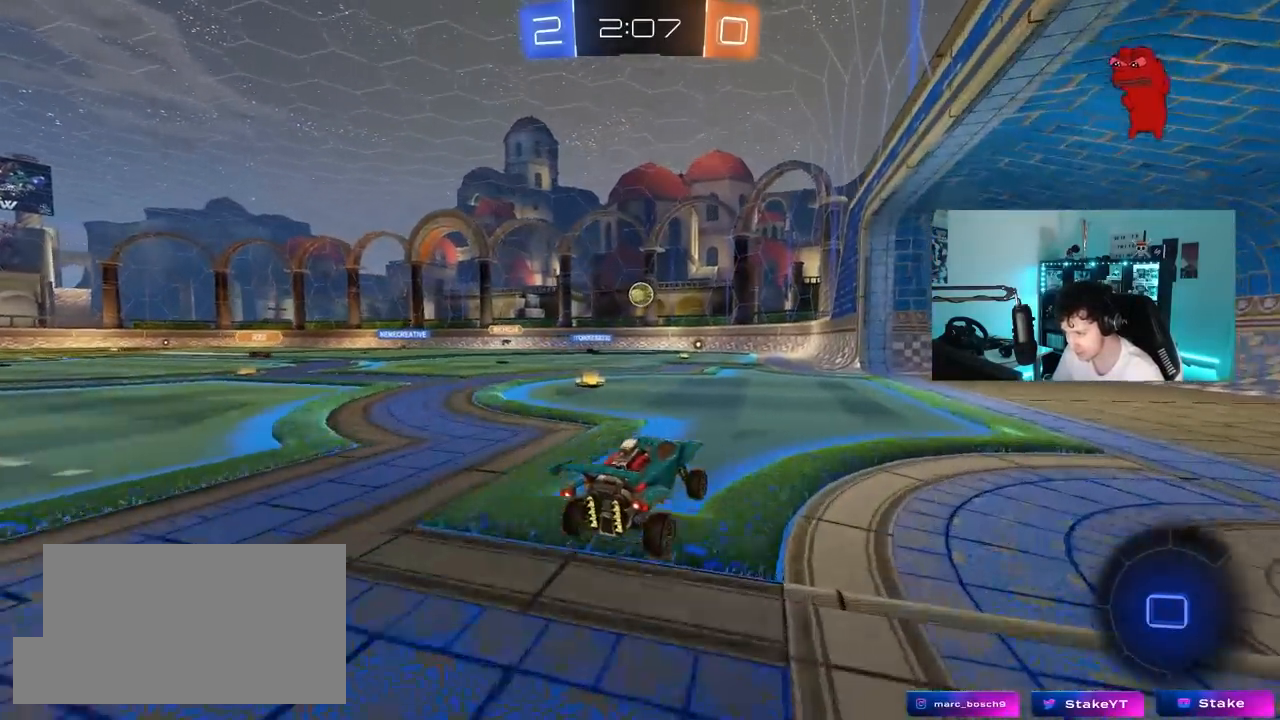
{"keys": ["a", "s"], "mouse": ["right"], "mouse_move": "down-left", "events": [[350, "mouse_right", "down"], [350, "w", "up"], [400, "a", "down"], [450, "s", "down"]]}
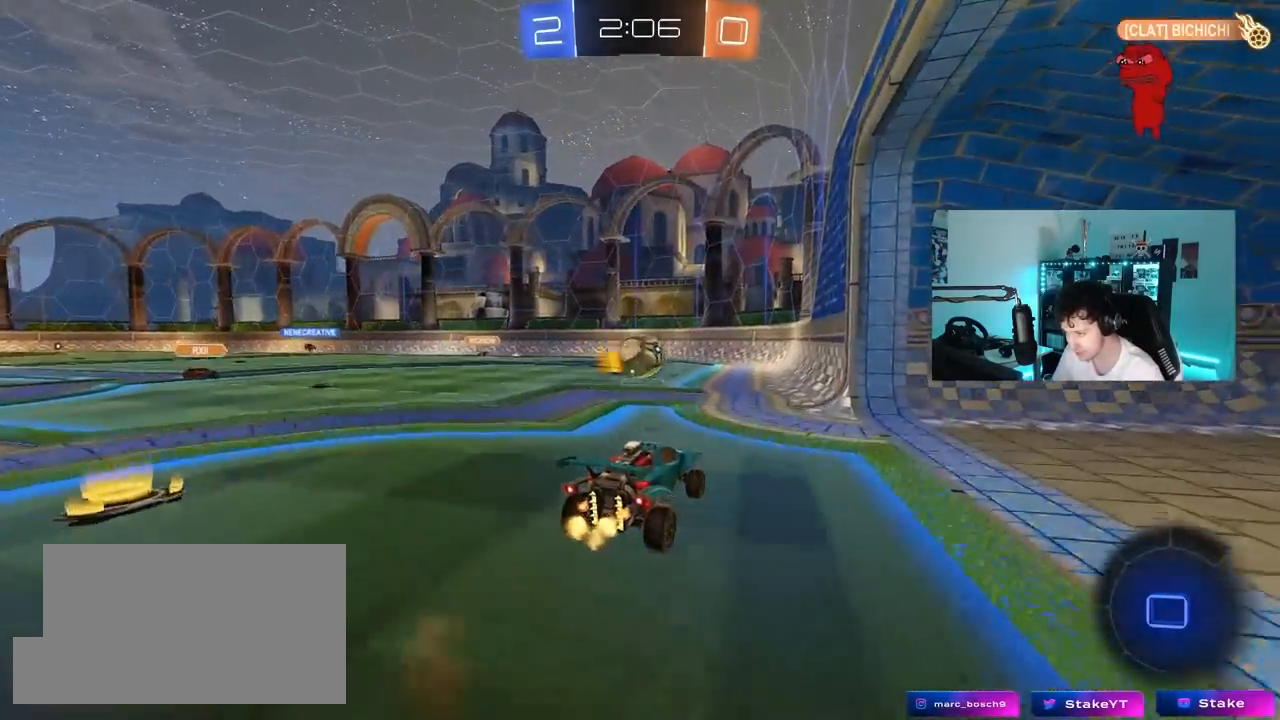
{"keys": ["a", "shift", "w"], "mouse": ["right"], "mouse_move": "still", "events": [[83, "a", "up"], [83, "d", "down"], [83, "mouse_right", "up"], [83, "s", "up"], [133, "d", "up"], [317, "a", "down"], [317, "w", "down"], [367, "shift", "down"], [417, "mouse_right", "down"]]}
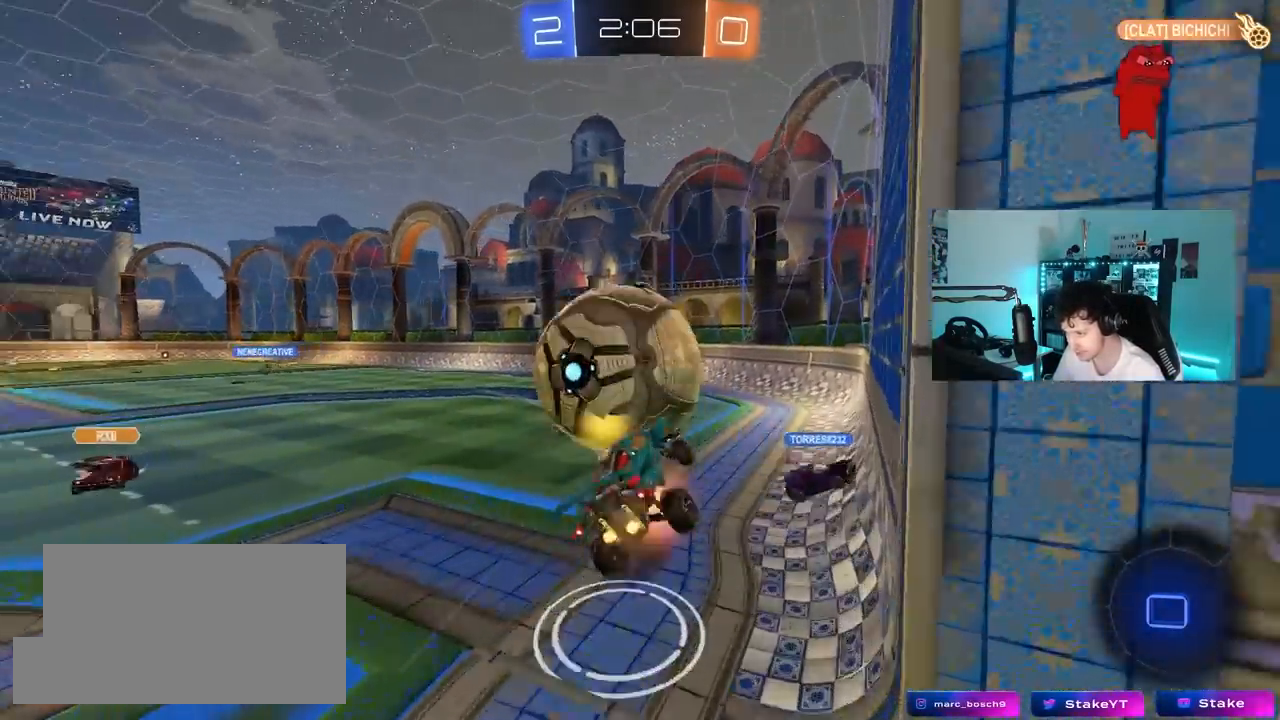
{"keys": ["a", "s", "shift"], "mouse": [], "mouse_move": "still", "events": [[17, "s", "down"], [67, "w", "up"], [200, "mouse_right", "up"]]}
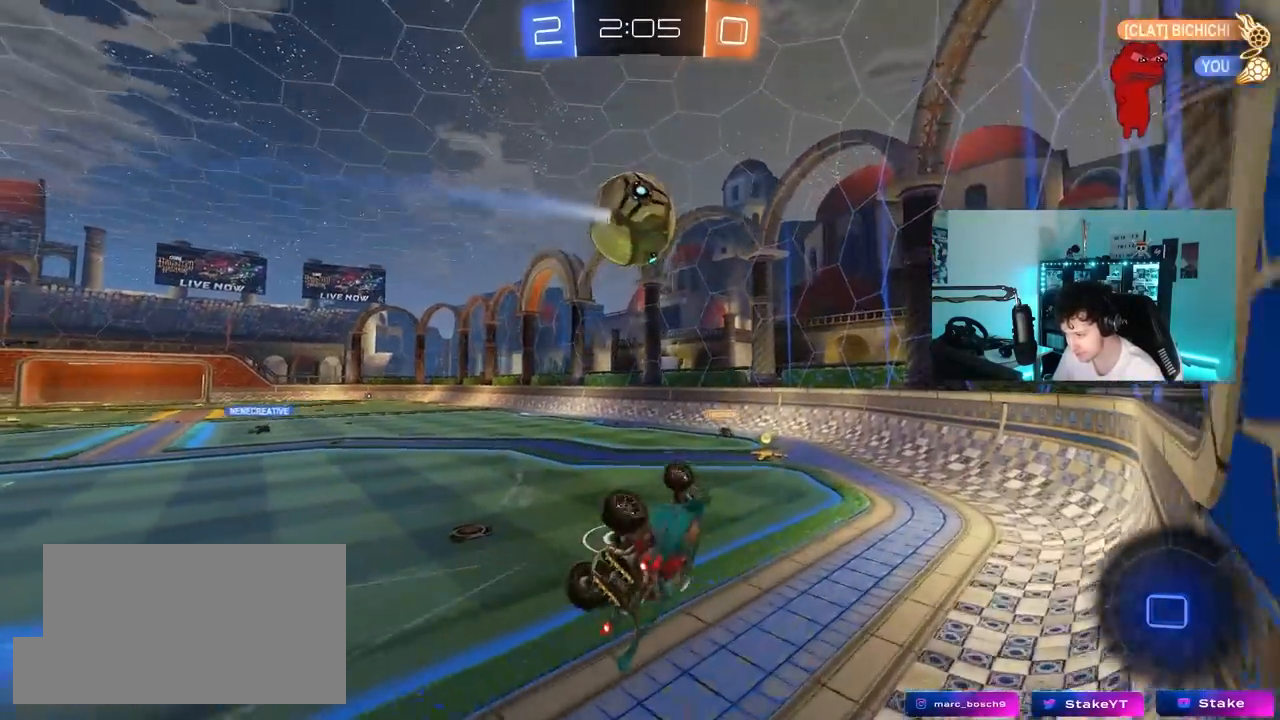
{"keys": [], "mouse": [], "mouse_move": "still", "events": [[267, "s", "up"], [267, "shift", "up"], [317, "a", "up"]]}
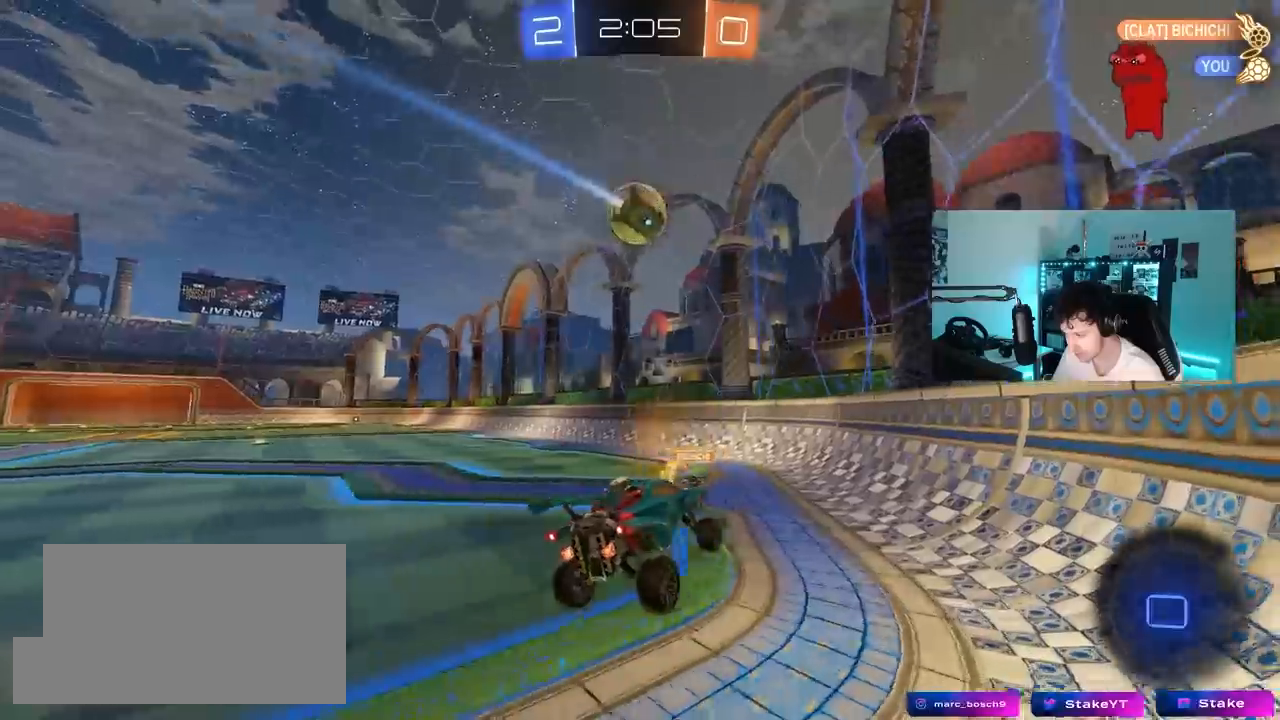
{"keys": ["a", "w"], "mouse": [], "mouse_move": "still", "events": [[83, "a", "down"], [133, "w", "down"]]}
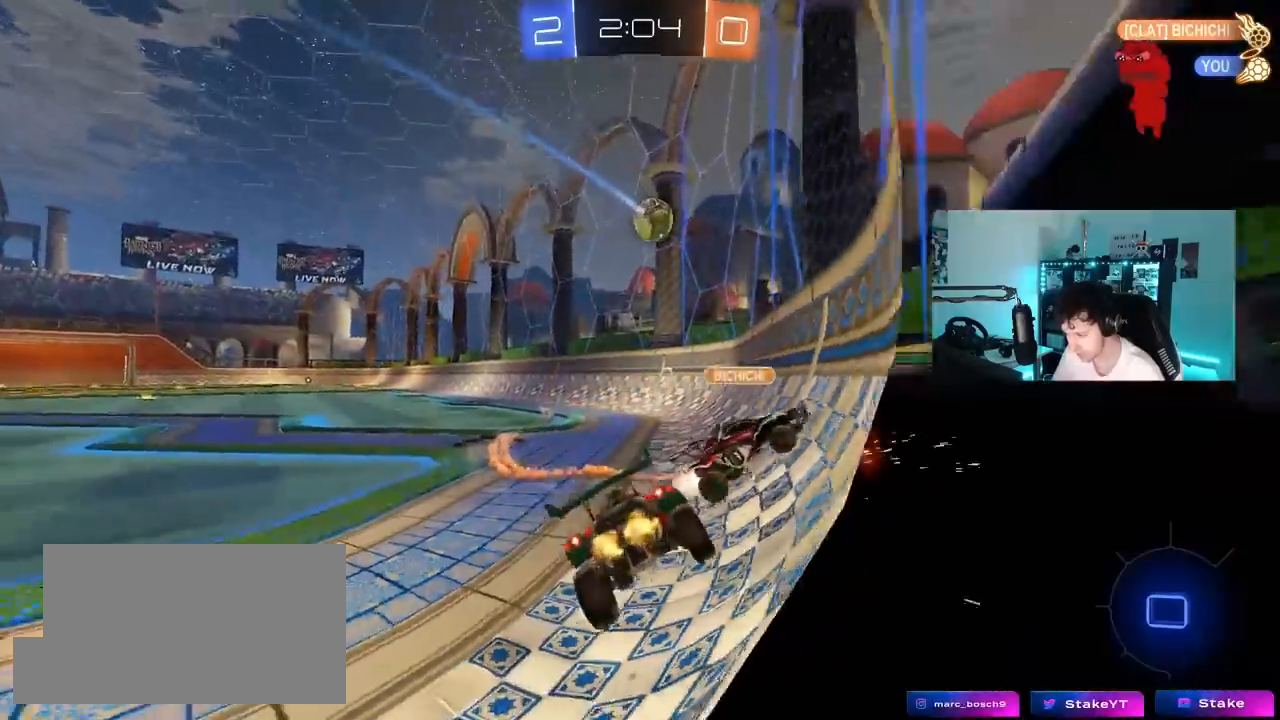
{"keys": ["a", "w"], "mouse": [], "mouse_move": "still", "events": []}
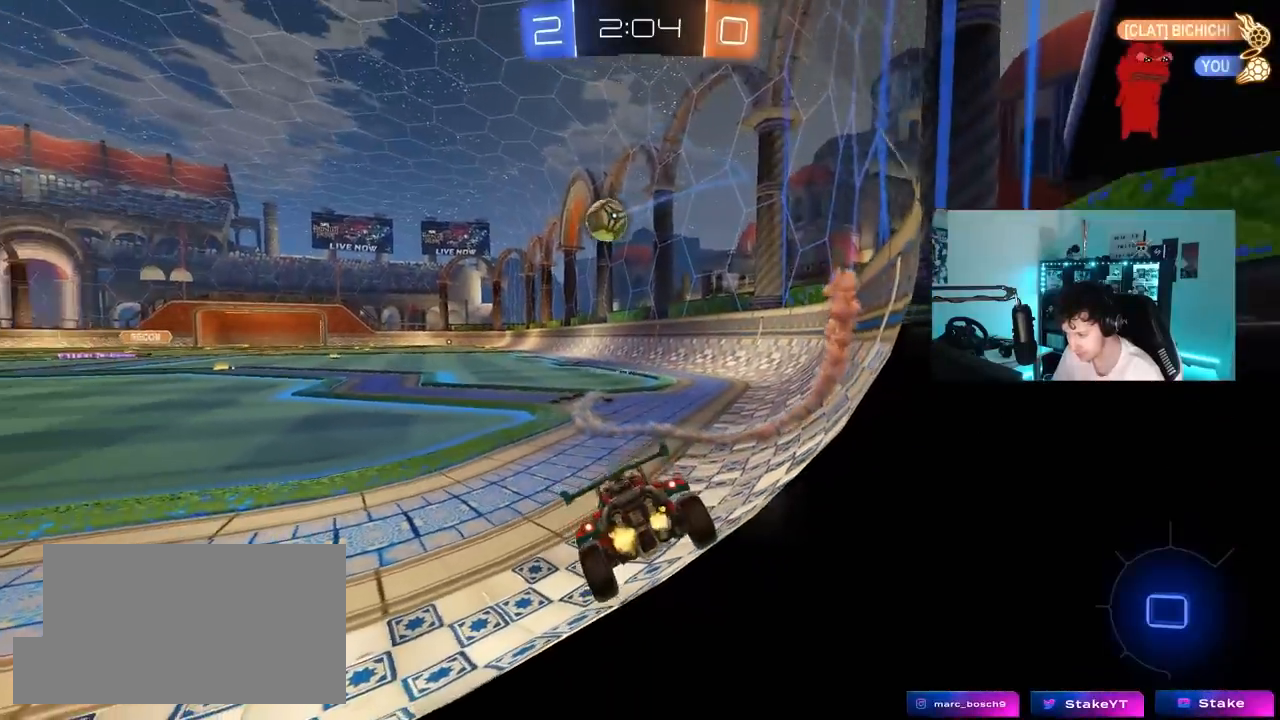
{"keys": ["w"], "mouse": [], "mouse_move": "still", "events": [[317, "a", "up"]]}
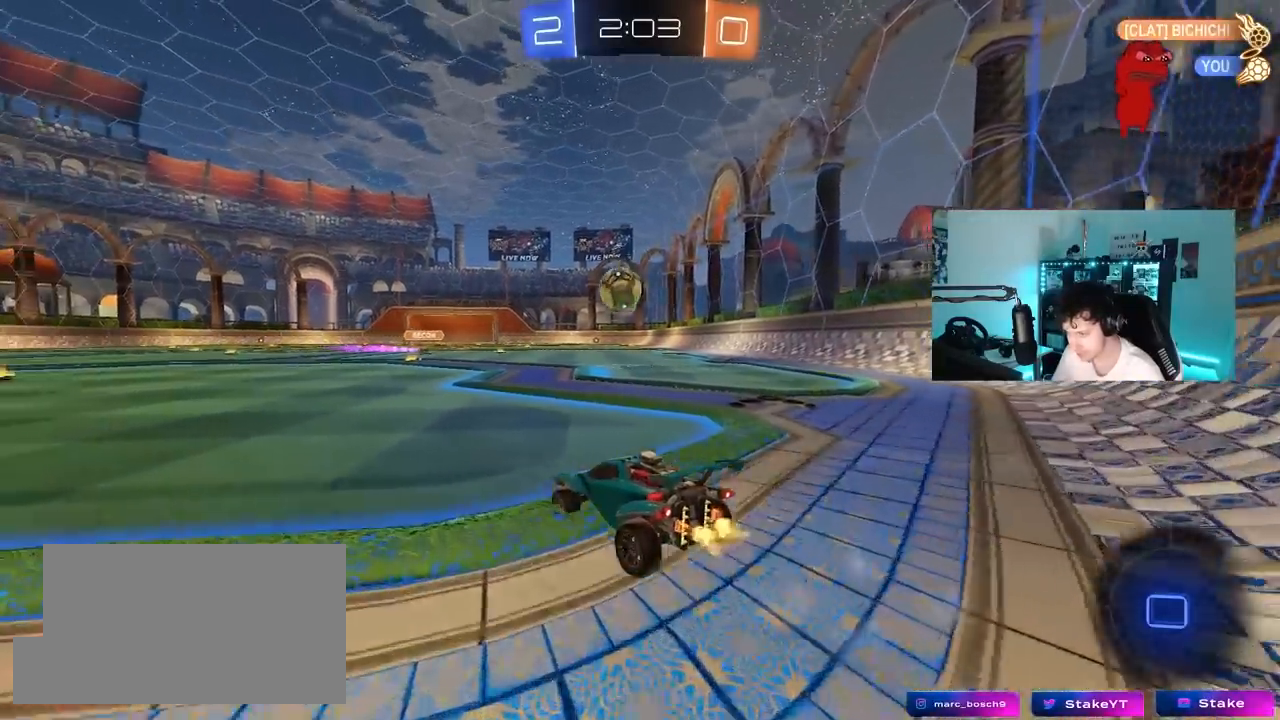
{"keys": ["a", "w"], "mouse": [], "mouse_move": "still", "events": [[283, "a", "down"], [417, "a", "up"], [467, "a", "down"]]}
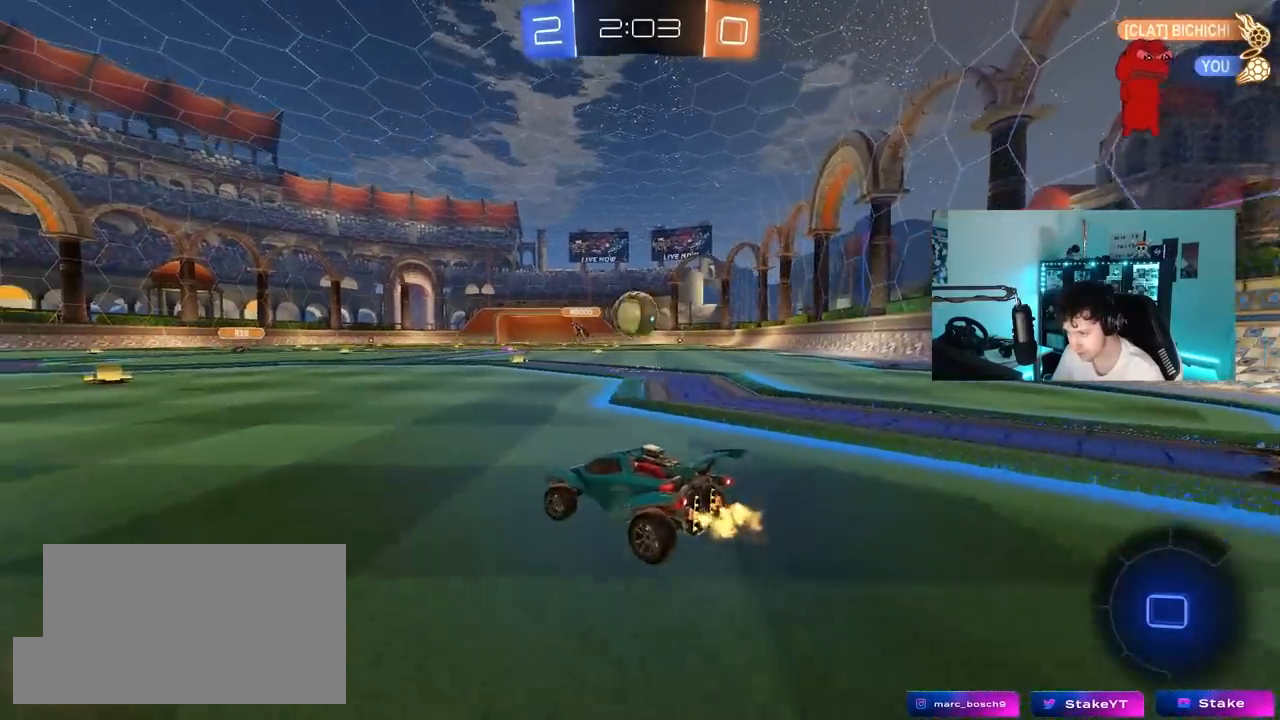
{"keys": [], "mouse": [], "mouse_move": "up-right", "events": [[100, "w", "up"], [150, "mouse_left", "down"], [150, "mouse_right", "down"], [250, "a", "up"], [250, "d", "down"], [250, "s", "down"], [383, "d", "up"], [383, "s", "up"], [433, "mouse_right", "up"], [483, "mouse_left", "up"]]}
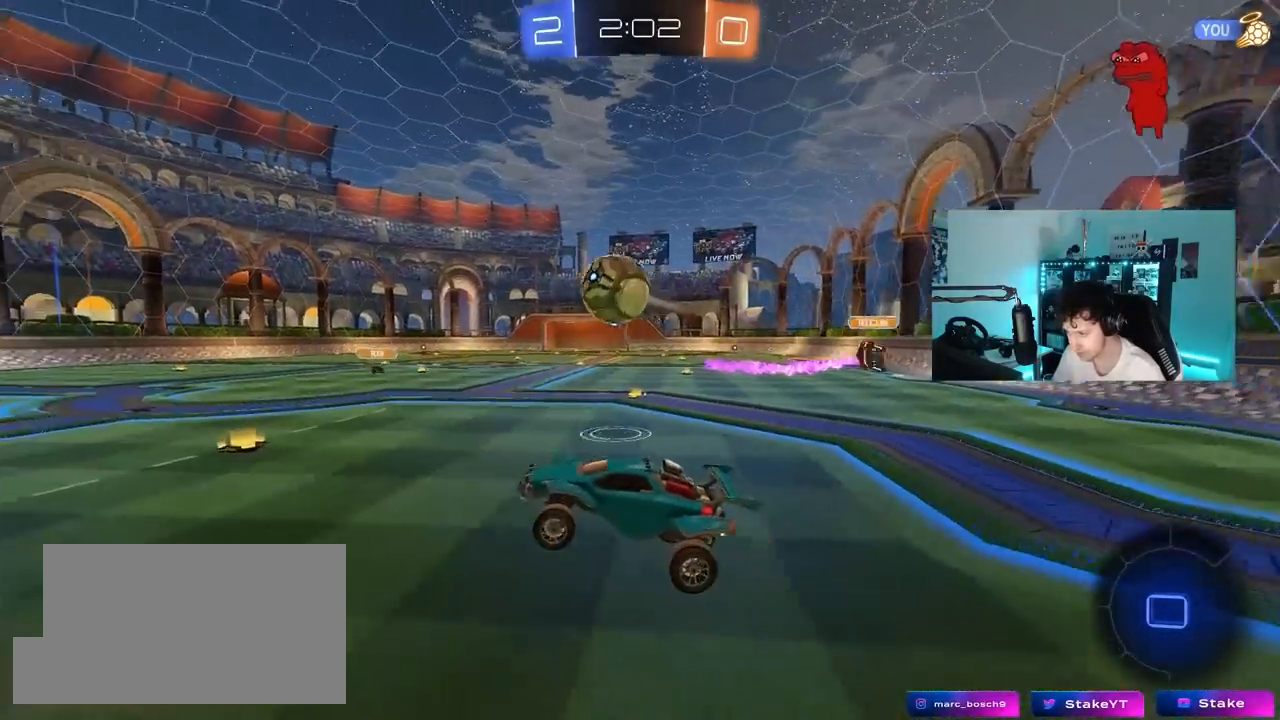
{"keys": ["d", "s", "shift"], "mouse": [], "mouse_move": "still", "events": [[67, "d", "down"], [67, "w", "down"], [117, "mouse_left", "down"], [117, "mouse_right", "down"], [117, "shift", "down"], [217, "s", "down"], [217, "w", "up"], [317, "mouse_left", "up"], [400, "mouse_right", "up"]]}
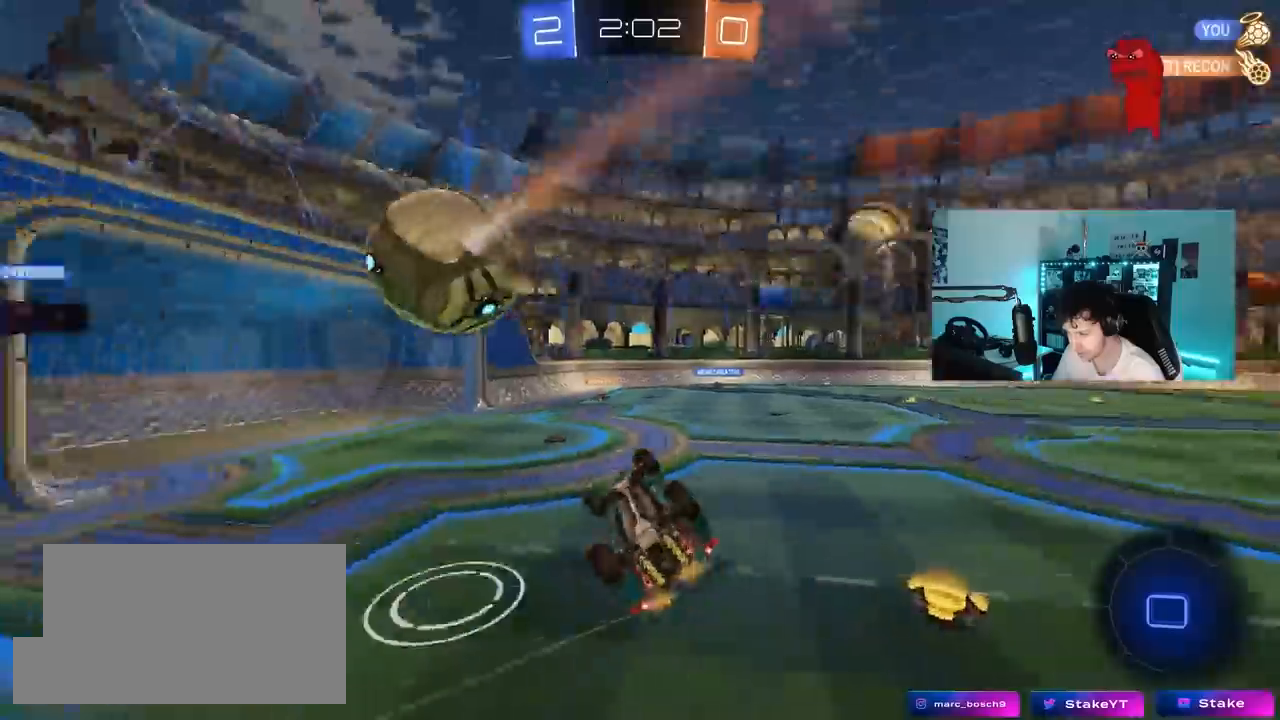
{"keys": ["d", "s"], "mouse": [], "mouse_move": "still", "events": [[183, "s", "up"], [317, "s", "down"], [417, "shift", "up"]]}
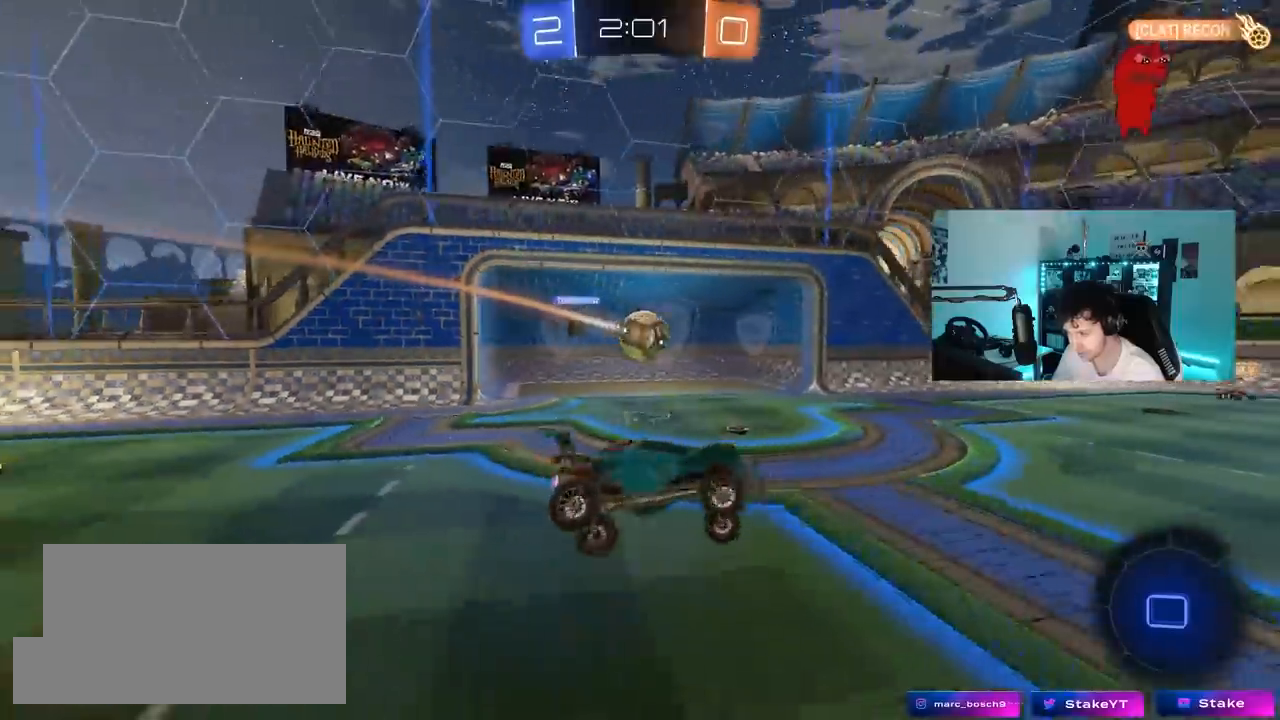
{"keys": ["a", "w"], "mouse": [], "mouse_move": "still", "events": [[17, "s", "up"], [67, "d", "up"], [250, "d", "down"], [300, "d", "up"], [333, "a", "down"], [383, "w", "down"]]}
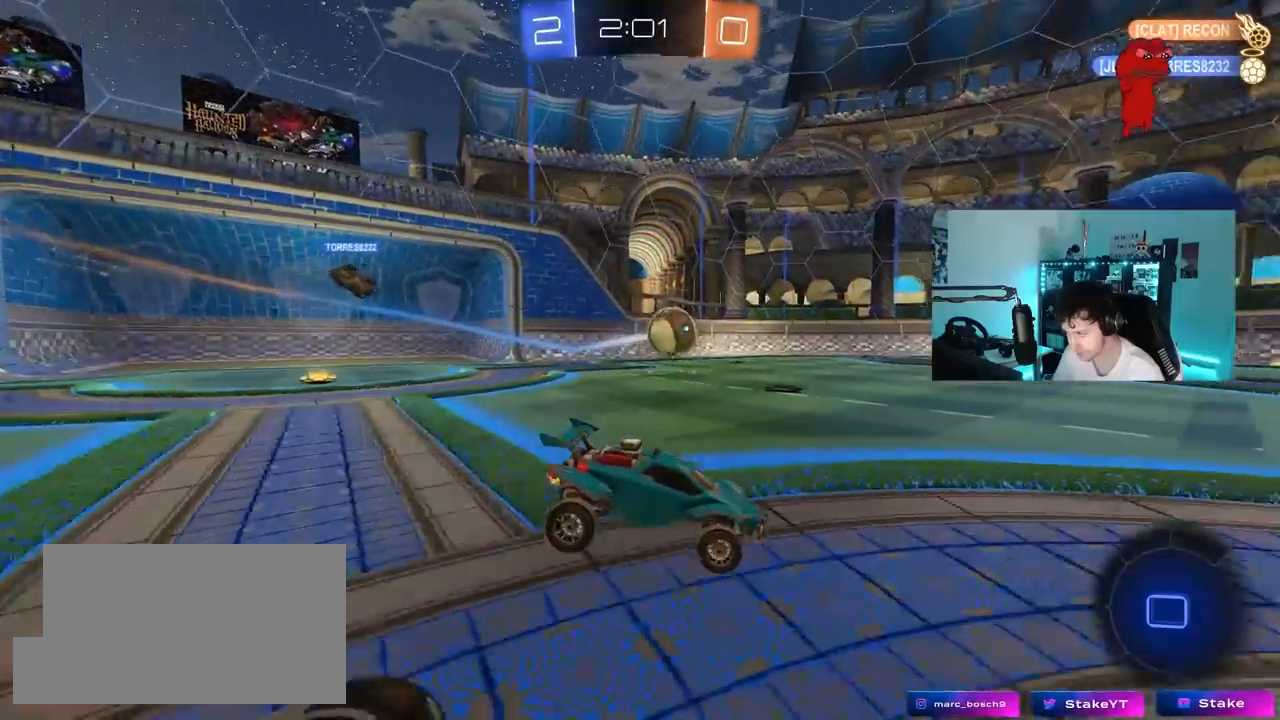
{"keys": ["d", "w"], "mouse": [], "mouse_move": "still", "events": [[117, "shift", "down"], [217, "shift", "up"], [500, "a", "up"], [500, "d", "down"]]}
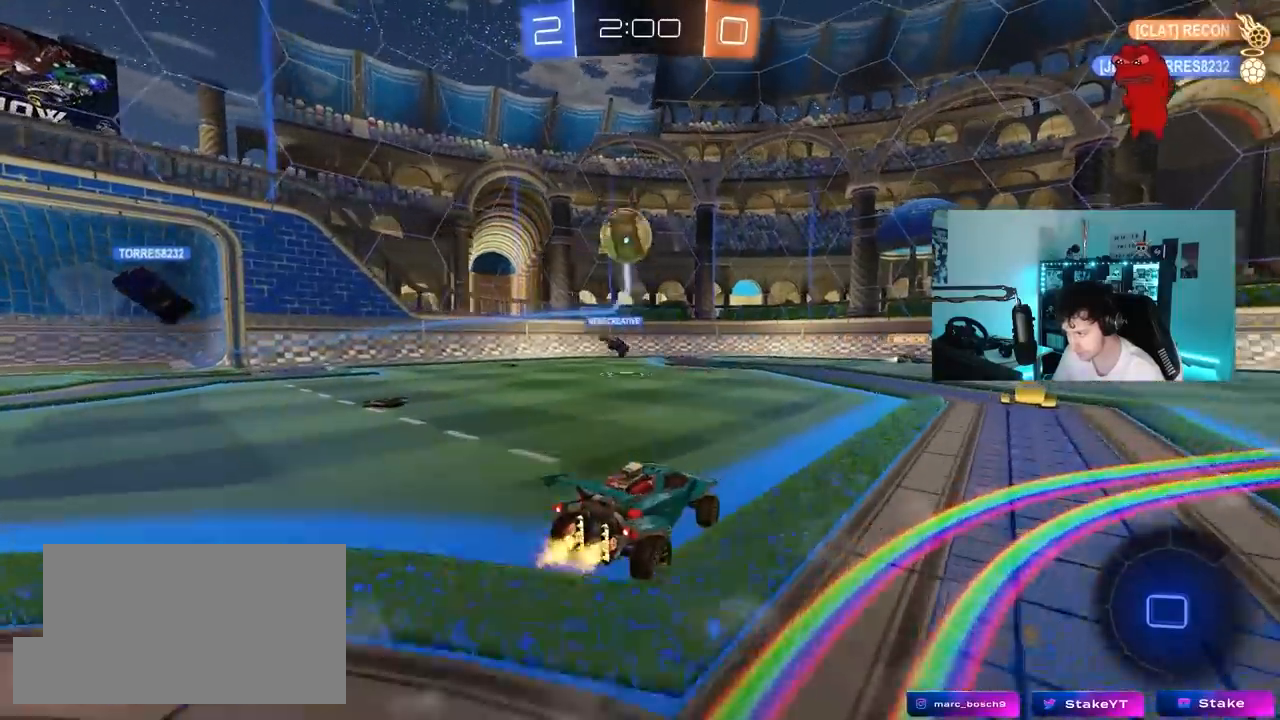
{"keys": ["a", "w"], "mouse": [], "mouse_move": "still", "events": [[183, "space", "down"], [317, "d", "up"], [317, "space", "up"], [367, "a", "down"]]}
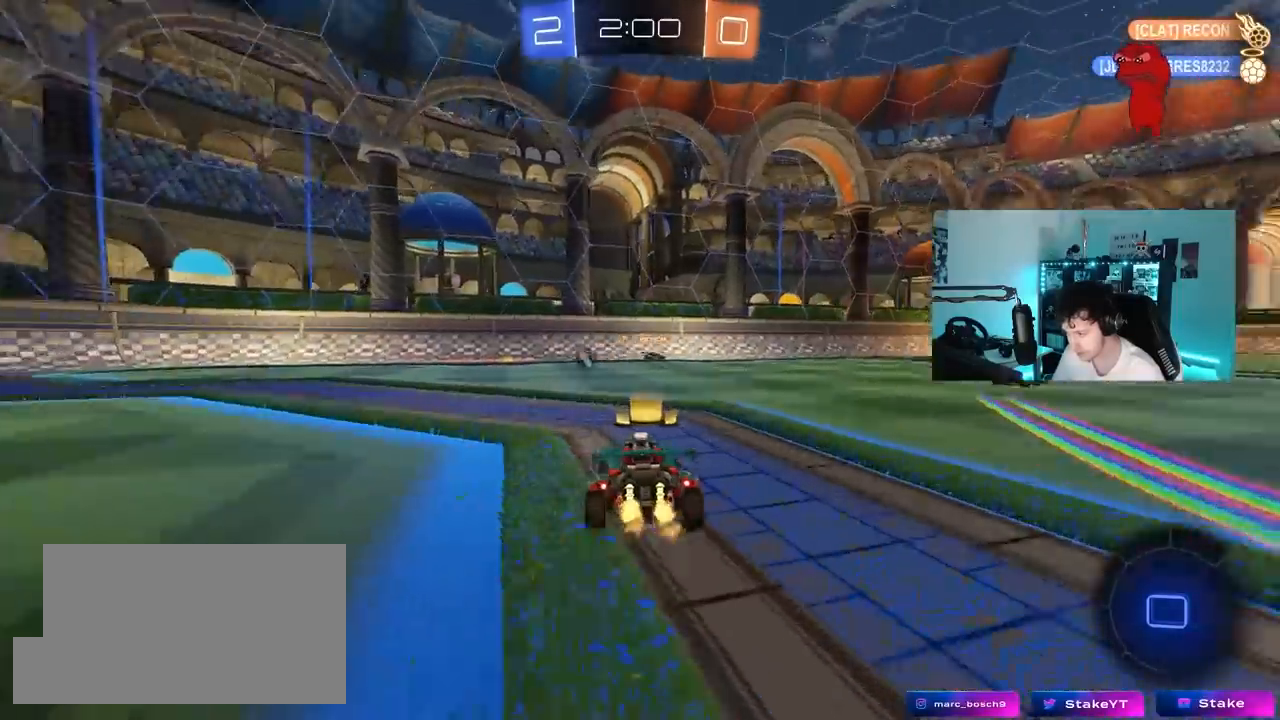
{"keys": ["a", "w"], "mouse": [], "mouse_move": "still", "events": []}
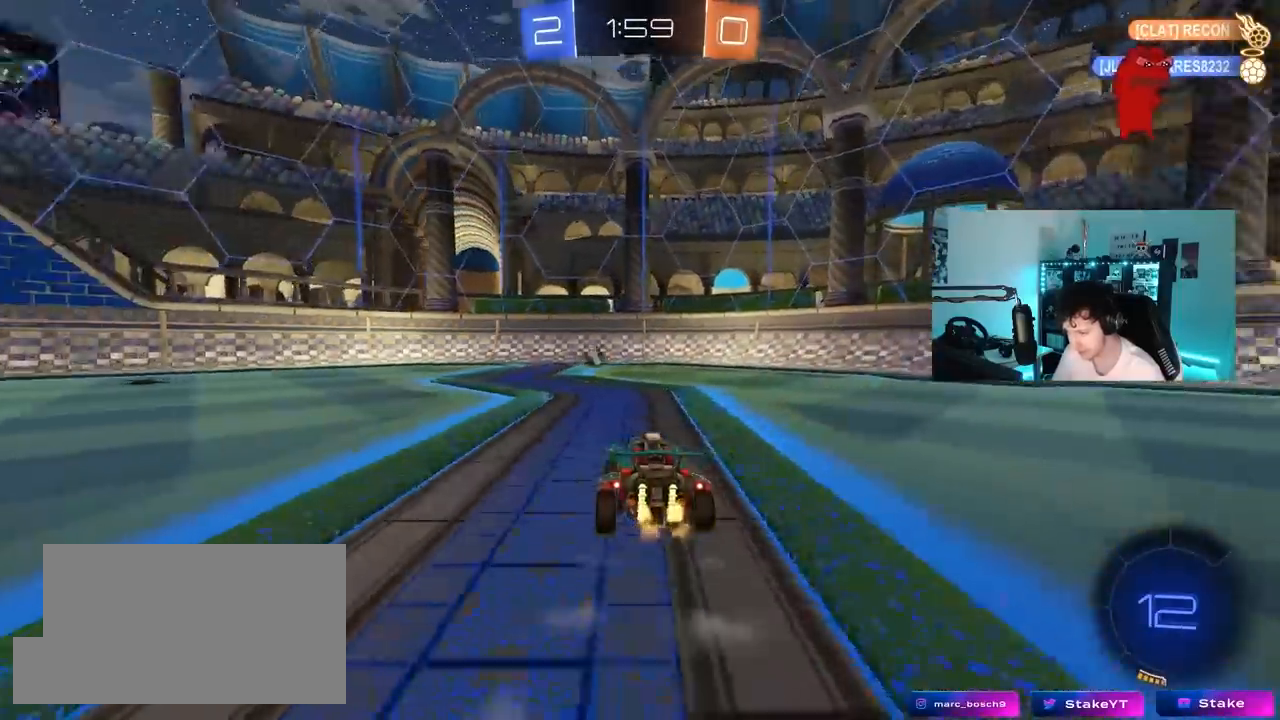
{"keys": ["a", "w"], "mouse": [], "mouse_move": "still", "events": [[267, "a", "up"], [450, "a", "down"]]}
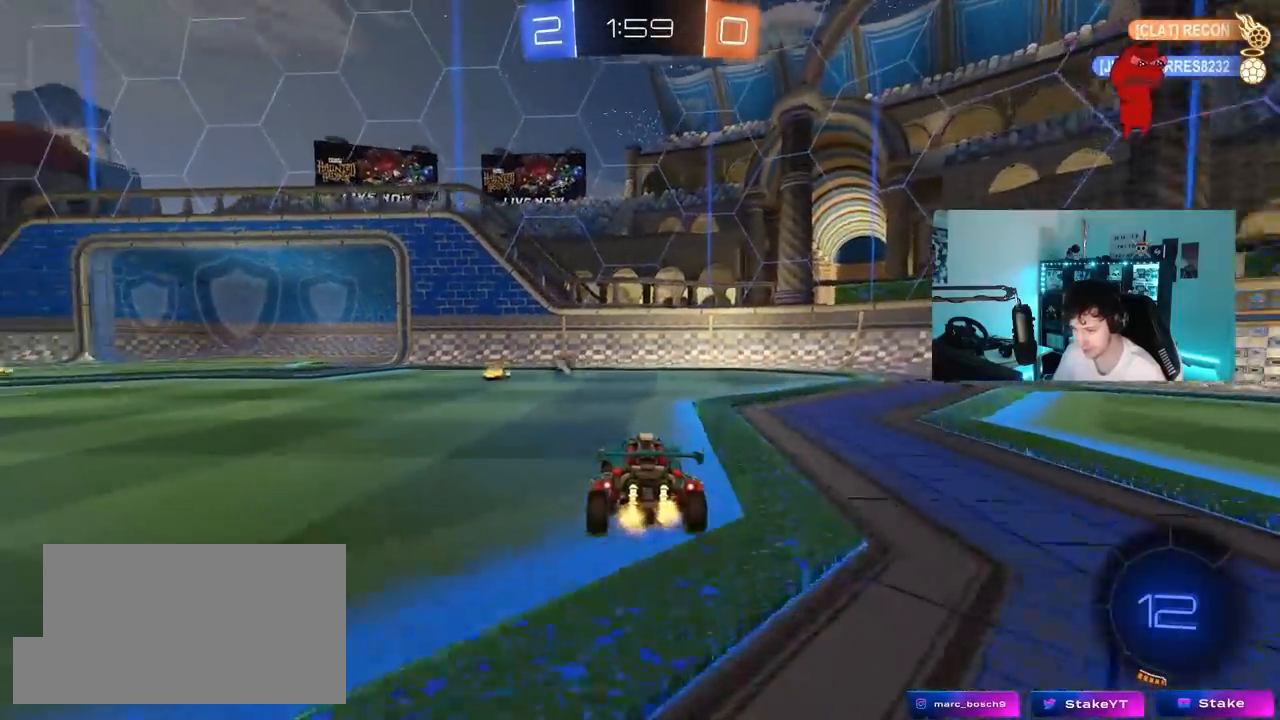
{"keys": ["a", "w"], "mouse": [], "mouse_move": "still", "events": [[83, "a", "up"], [183, "space", "down"], [333, "space", "up"], [367, "a", "down"]]}
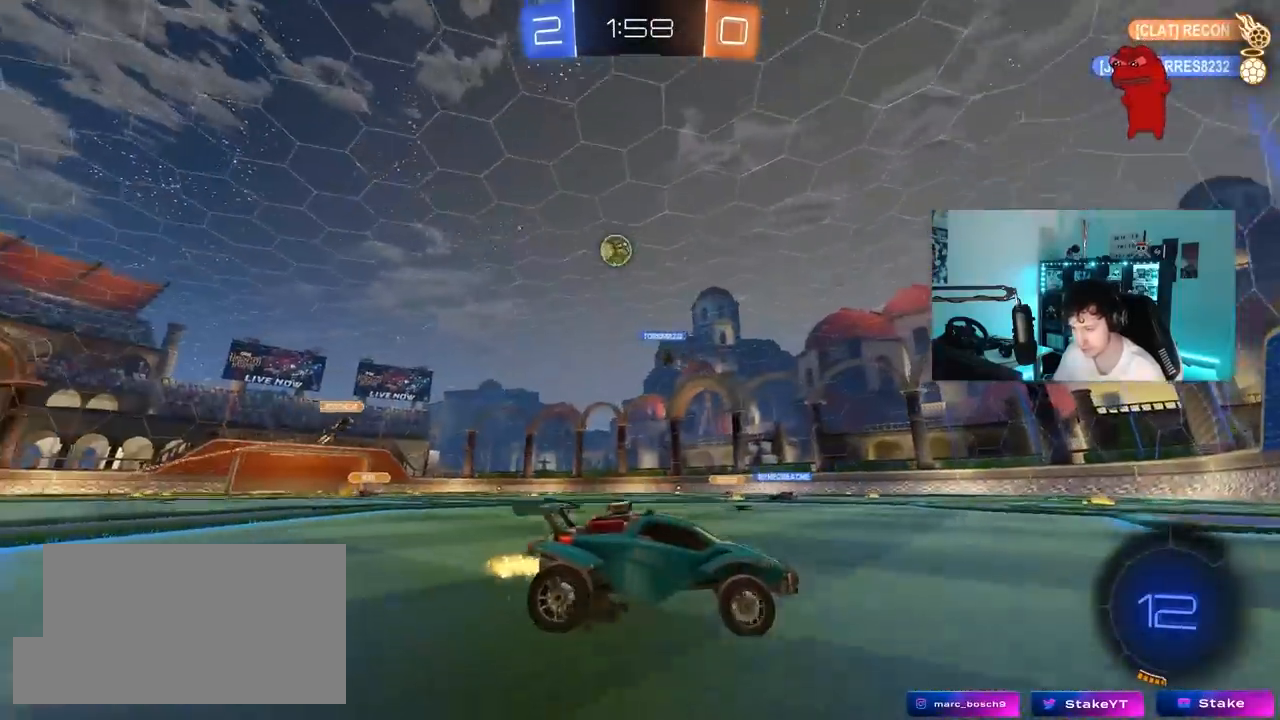
{"keys": ["w"], "mouse": [], "mouse_move": "still", "events": [[50, "a", "up"], [200, "a", "down"], [483, "a", "up"]]}
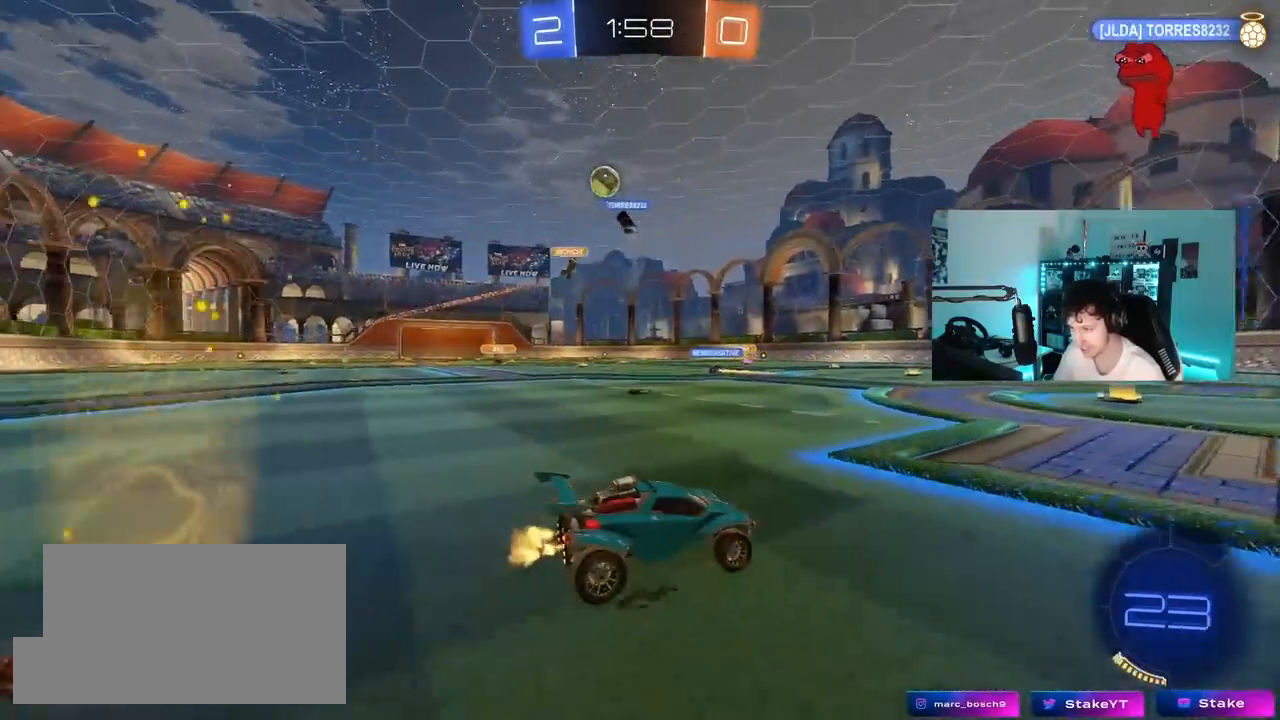
{"keys": ["a", "w"], "mouse": [], "mouse_move": "still", "events": [[450, "a", "down"]]}
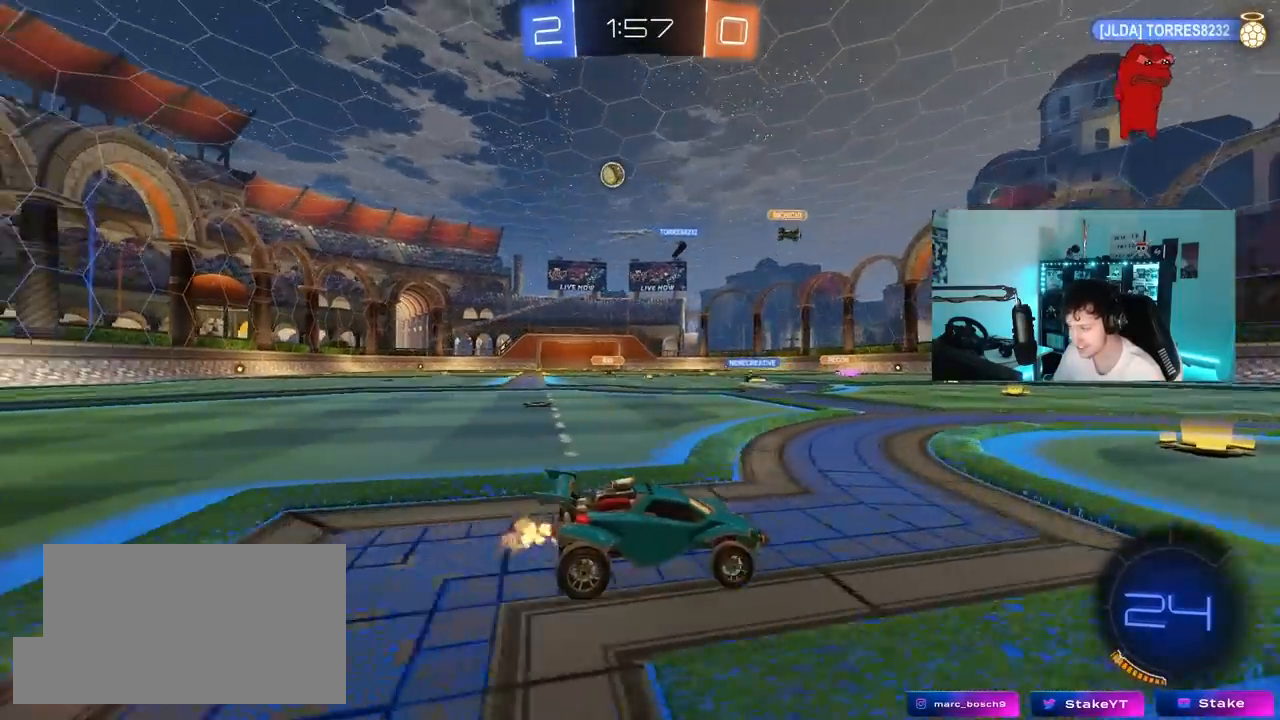
{"keys": ["a", "w"], "mouse": [], "mouse_move": "up", "events": [[233, "a", "up"], [317, "a", "down"], [367, "shift", "down"], [417, "shift", "up"]]}
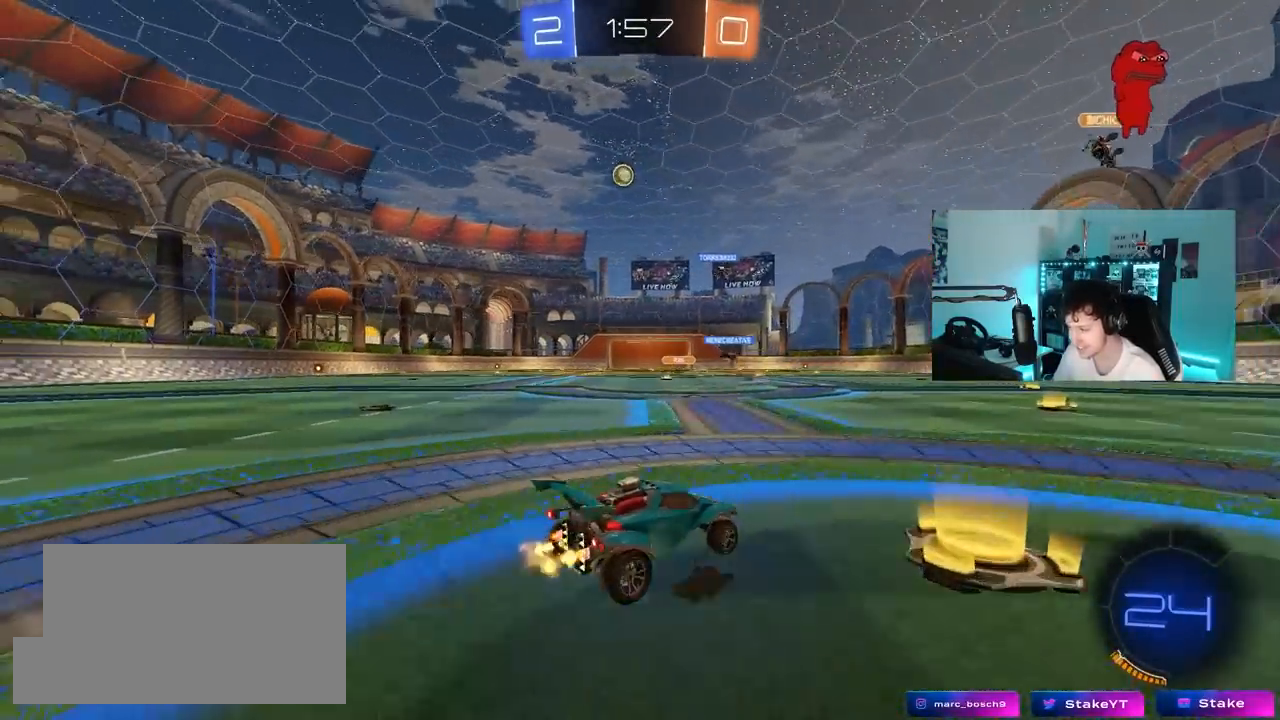
{"keys": ["a", "shift", "w"], "mouse": ["left"], "mouse_move": "still", "events": [[333, "a", "up"], [333, "d", "down"], [383, "mouse_left", "down"], [383, "mouse_right", "down"], [483, "a", "down"], [483, "d", "up"], [483, "mouse_right", "up"], [483, "shift", "down"]]}
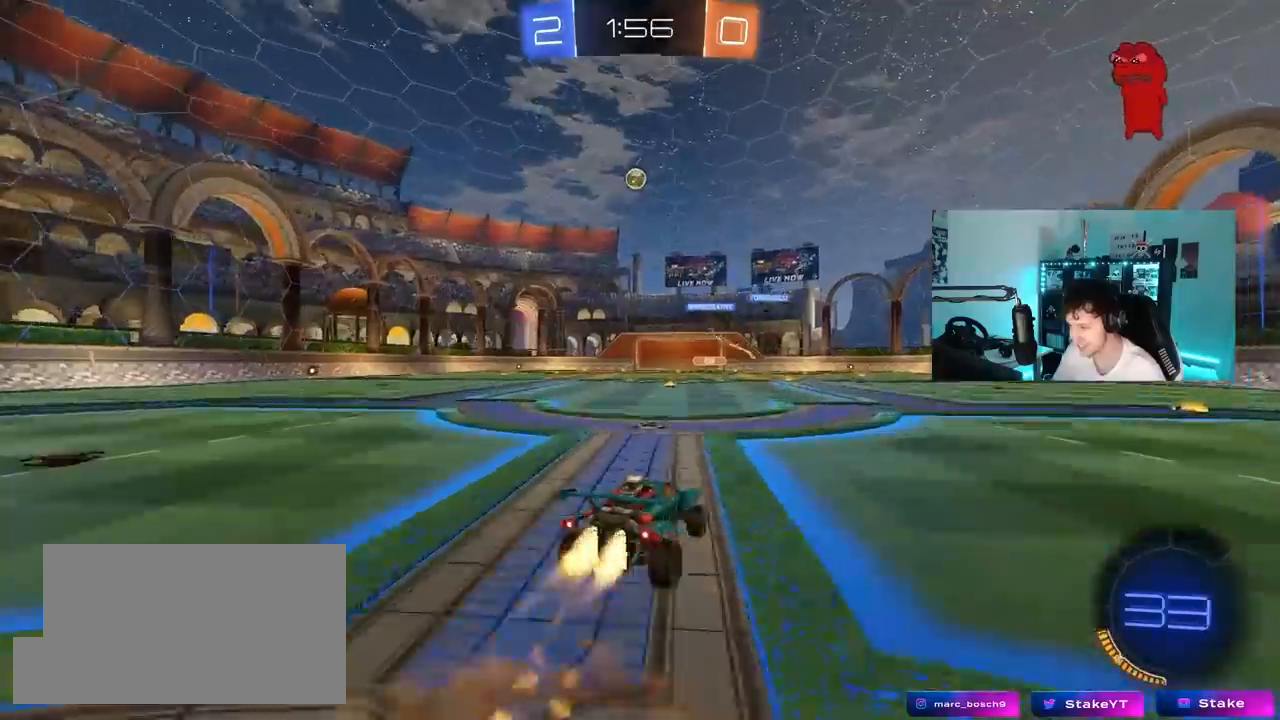
{"keys": ["a", "shift"], "mouse": [], "mouse_move": "still", "events": [[67, "mouse_right", "down"], [67, "s", "down"], [67, "w", "up"], [117, "mouse_left", "up"], [217, "mouse_right", "up"], [450, "s", "up"]]}
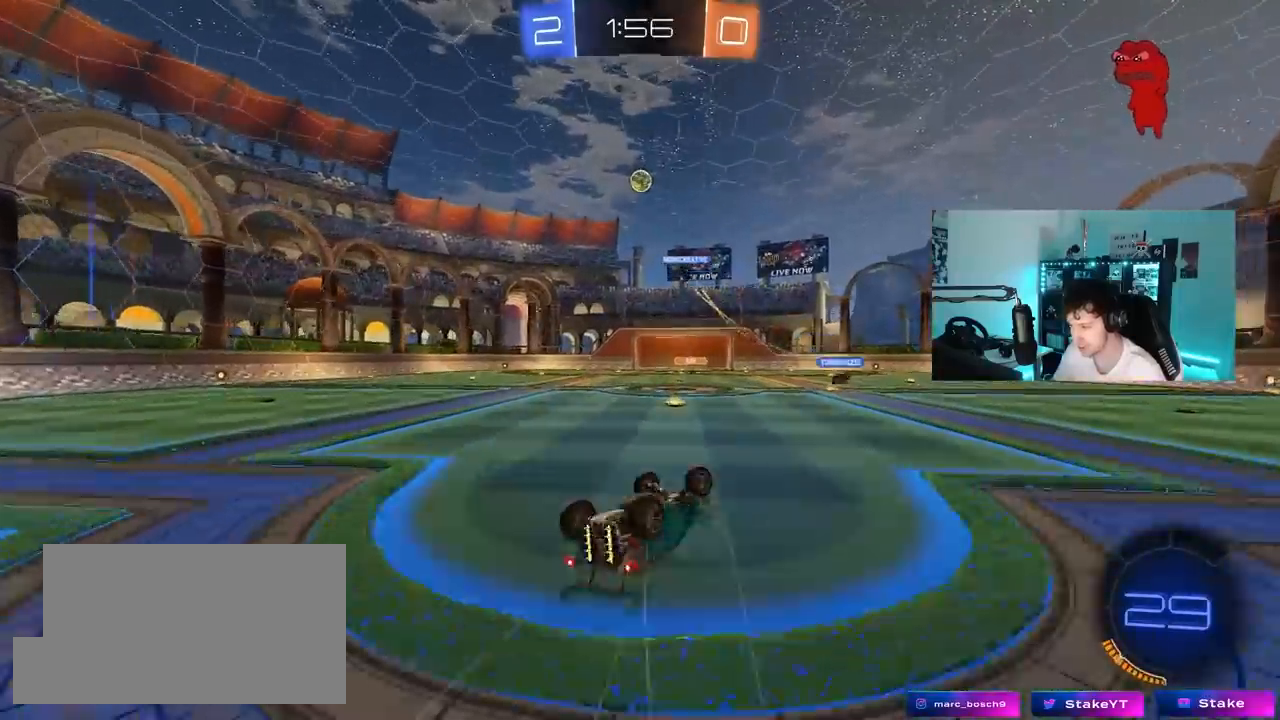
{"keys": [], "mouse": [], "mouse_move": "still", "events": [[83, "s", "down"], [233, "s", "up"], [283, "a", "up"], [283, "shift", "up"]]}